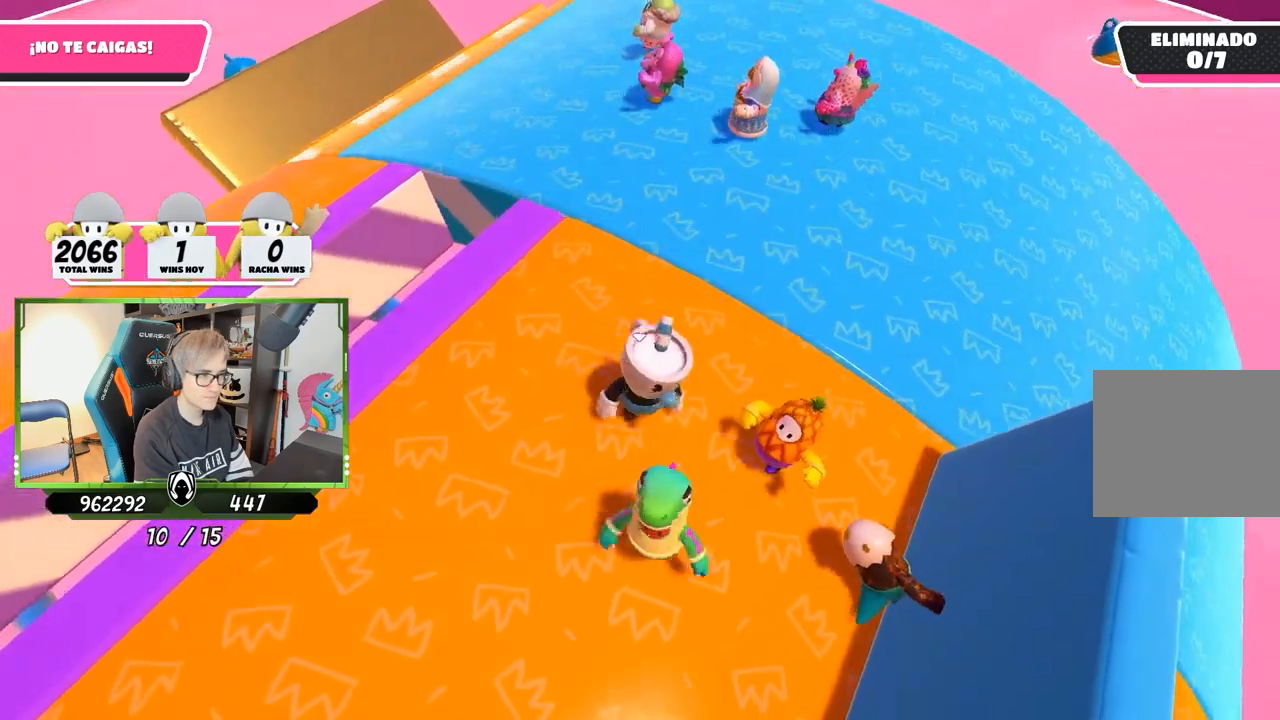
Gameplay with a controller (PlayStation layout); each line is a JSON object with the inputs held at the frame after it. "events" lists button and stick changes between this image and that frame as [ms after this image, input, new state], when the widget could be followed in between.
{"buttons": [], "left_stick": "right", "right_stick": "down-right", "events": [[117, "left_stick", "up-right"], [250, "left_stick", "up-left"], [383, "left_stick", "center"], [450, "left_stick", "right"]]}
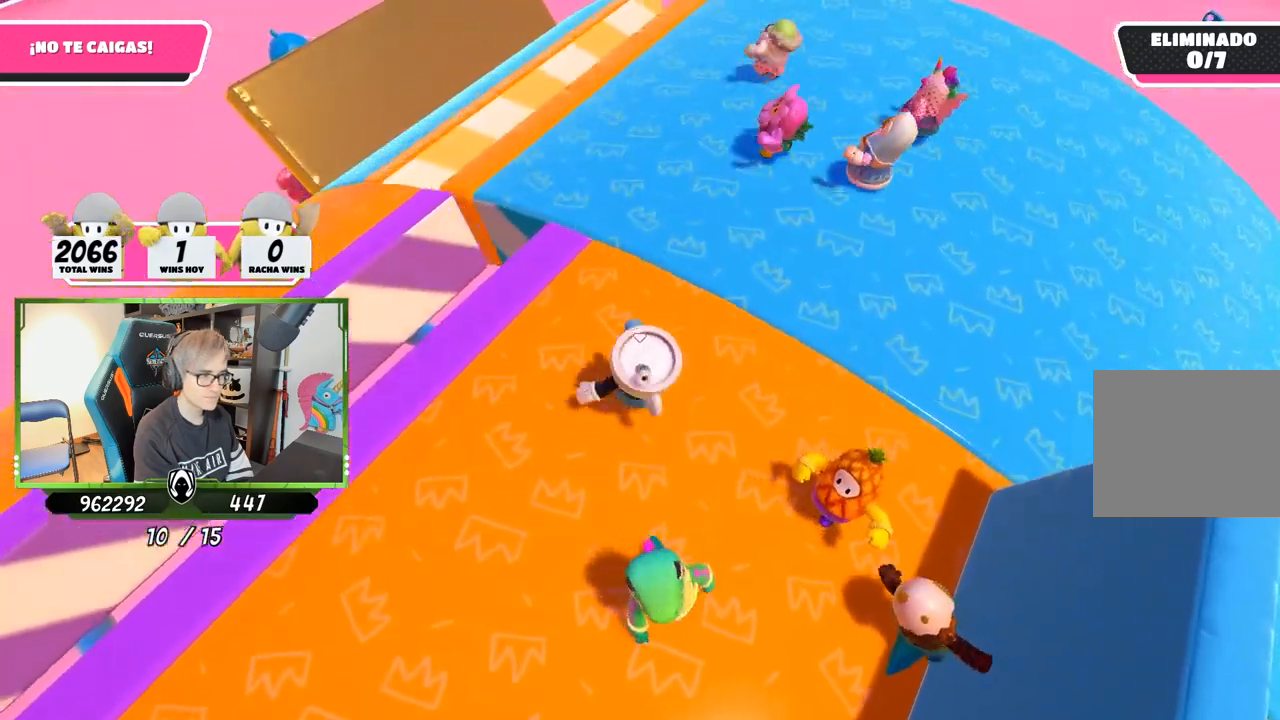
{"buttons": [], "left_stick": "left", "right_stick": "down-right", "events": [[117, "left_stick", "down-left"], [217, "left_stick", "center"], [283, "left_stick", "right"], [483, "left_stick", "left"]]}
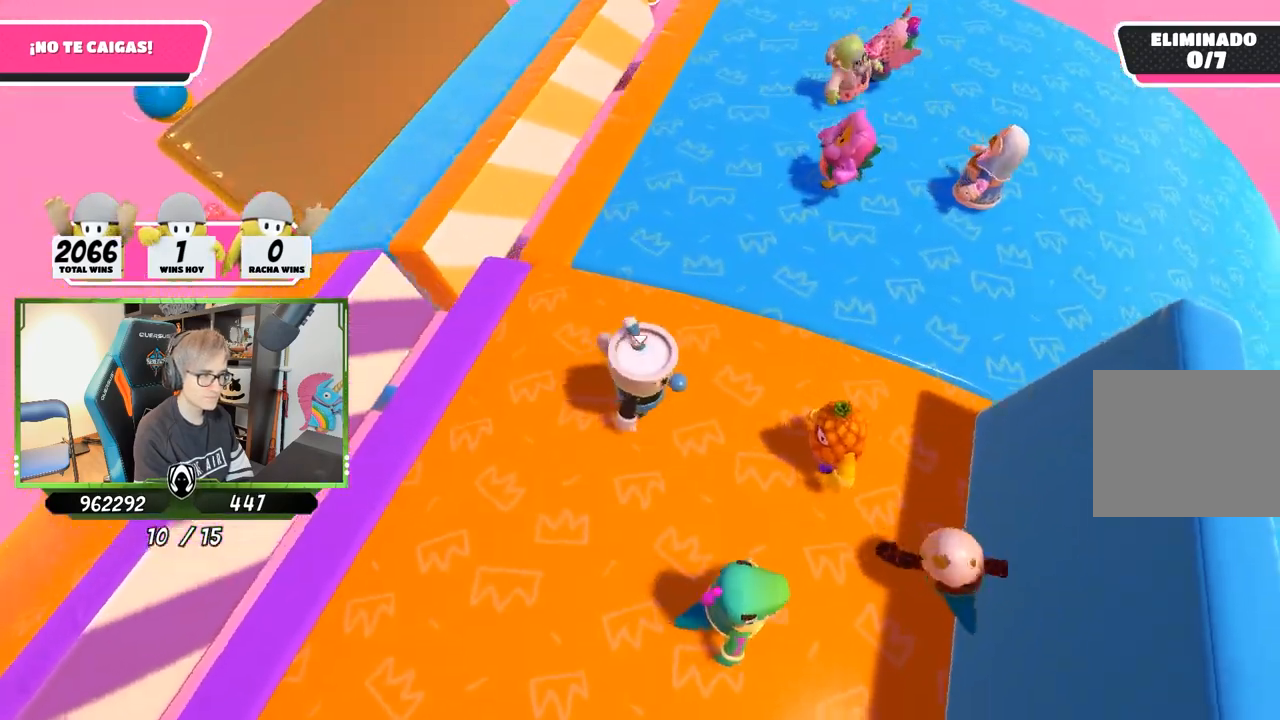
{"buttons": [], "left_stick": "down-right", "right_stick": "center", "events": [[83, "left_stick", "right"], [283, "left_stick", "left"], [350, "right_stick", "center"], [383, "left_stick", "down-right"]]}
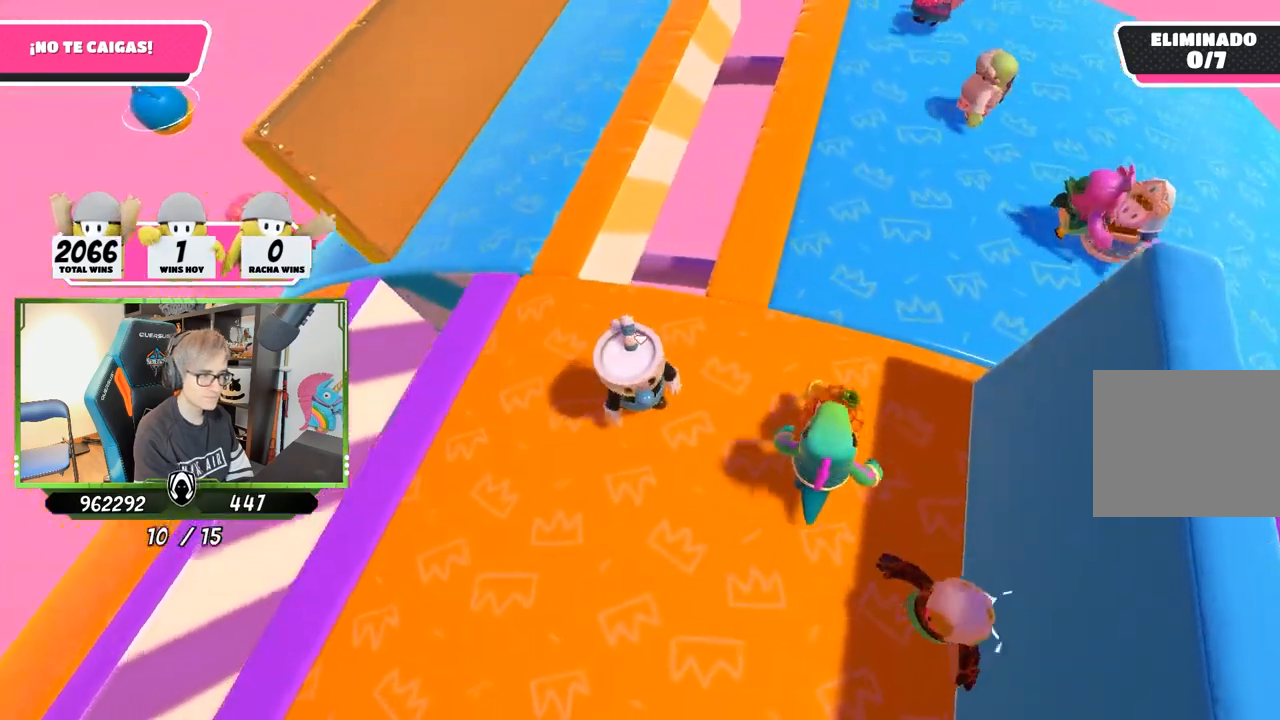
{"buttons": [], "left_stick": "center", "right_stick": "up-right", "events": [[50, "left_stick", "left"], [117, "right_stick", "right"], [250, "right_stick", "up-right"], [283, "left_stick", "right"], [450, "left_stick", "center"]]}
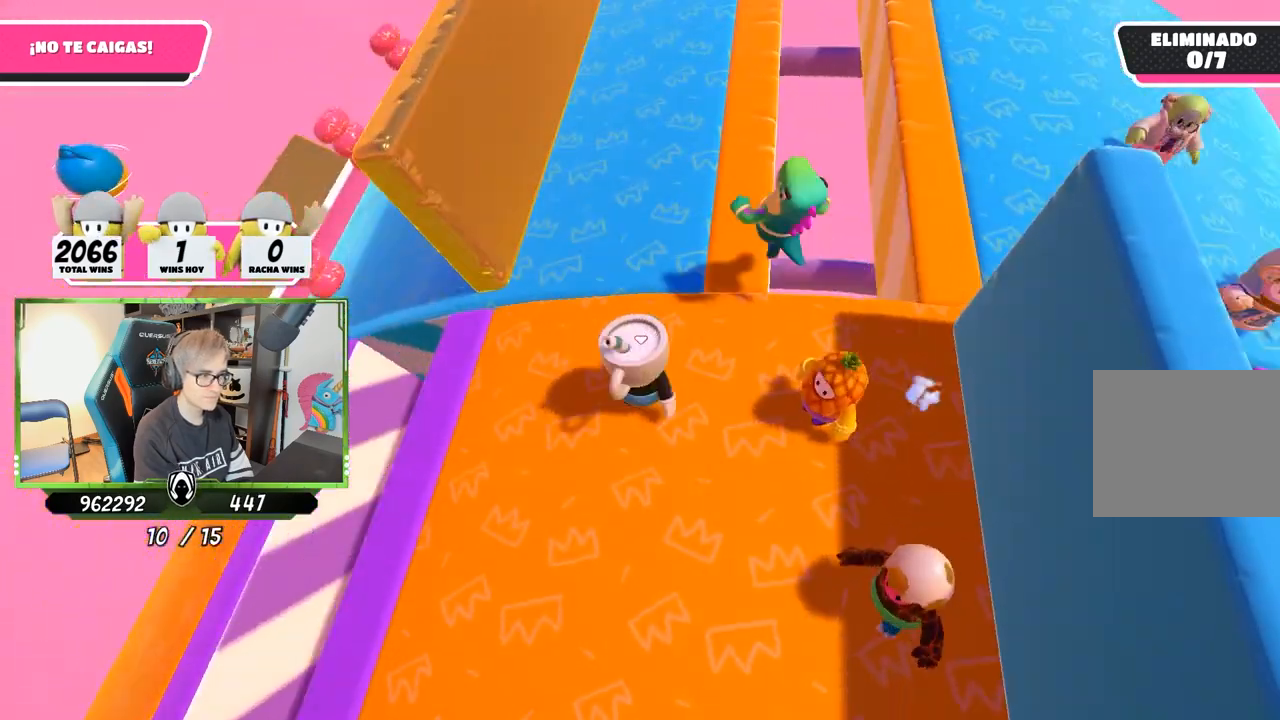
{"buttons": [], "left_stick": "up", "right_stick": "right", "events": [[17, "left_stick", "up-left"], [217, "right_stick", "right"], [250, "left_stick", "up"]]}
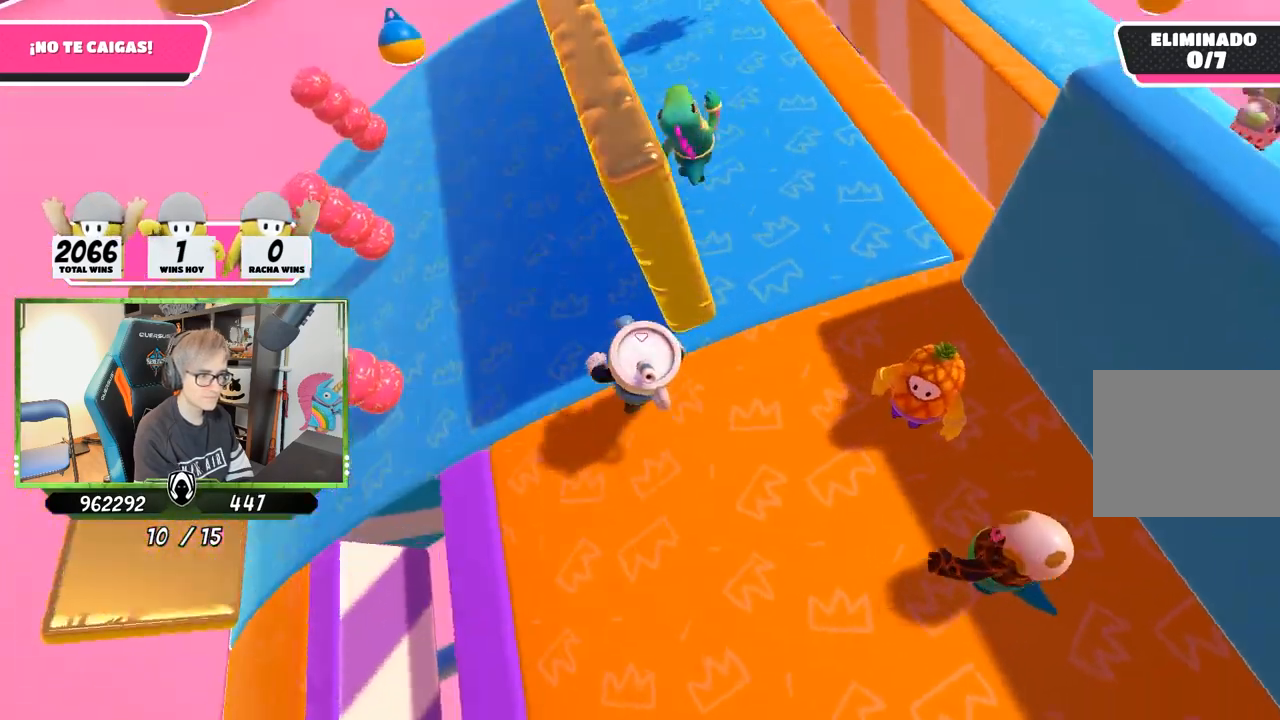
{"buttons": [], "left_stick": "down-left", "right_stick": "right", "events": [[350, "left_stick", "right"], [450, "left_stick", "down-left"]]}
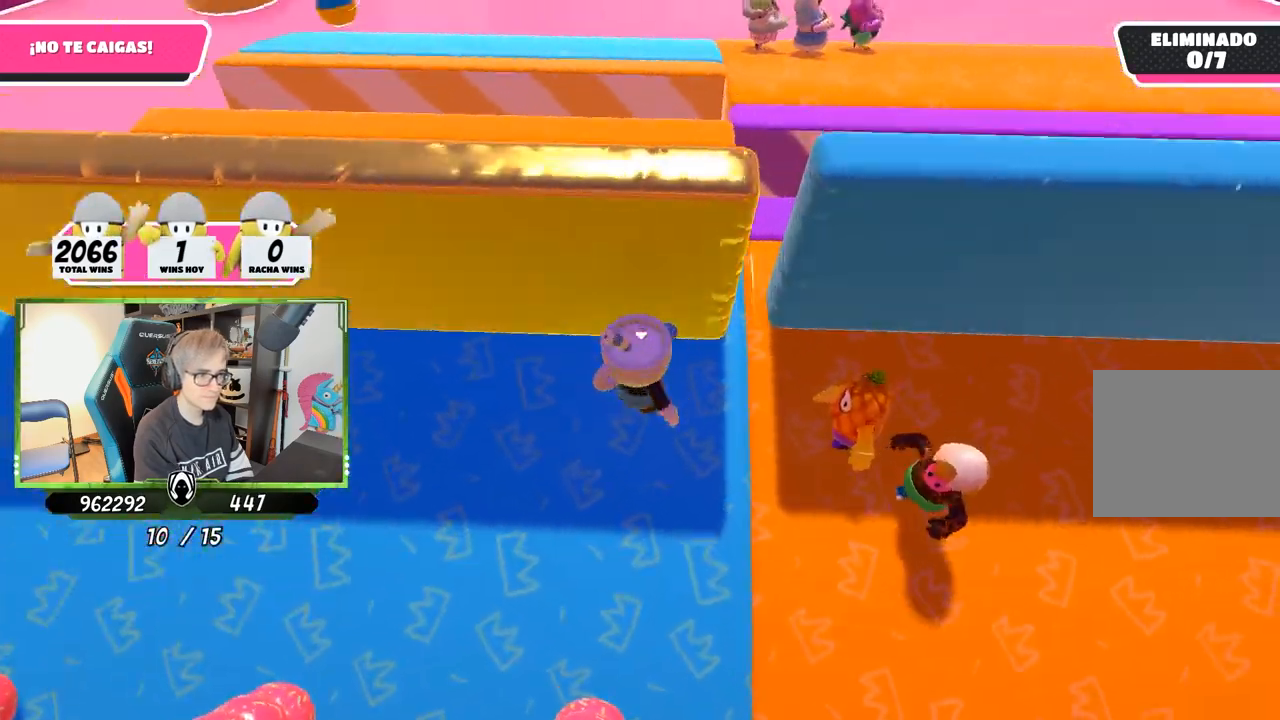
{"buttons": [], "left_stick": "down-left", "right_stick": "up-right", "events": [[83, "left_stick", "center"], [183, "right_stick", "up-right"], [250, "left_stick", "down-left"]]}
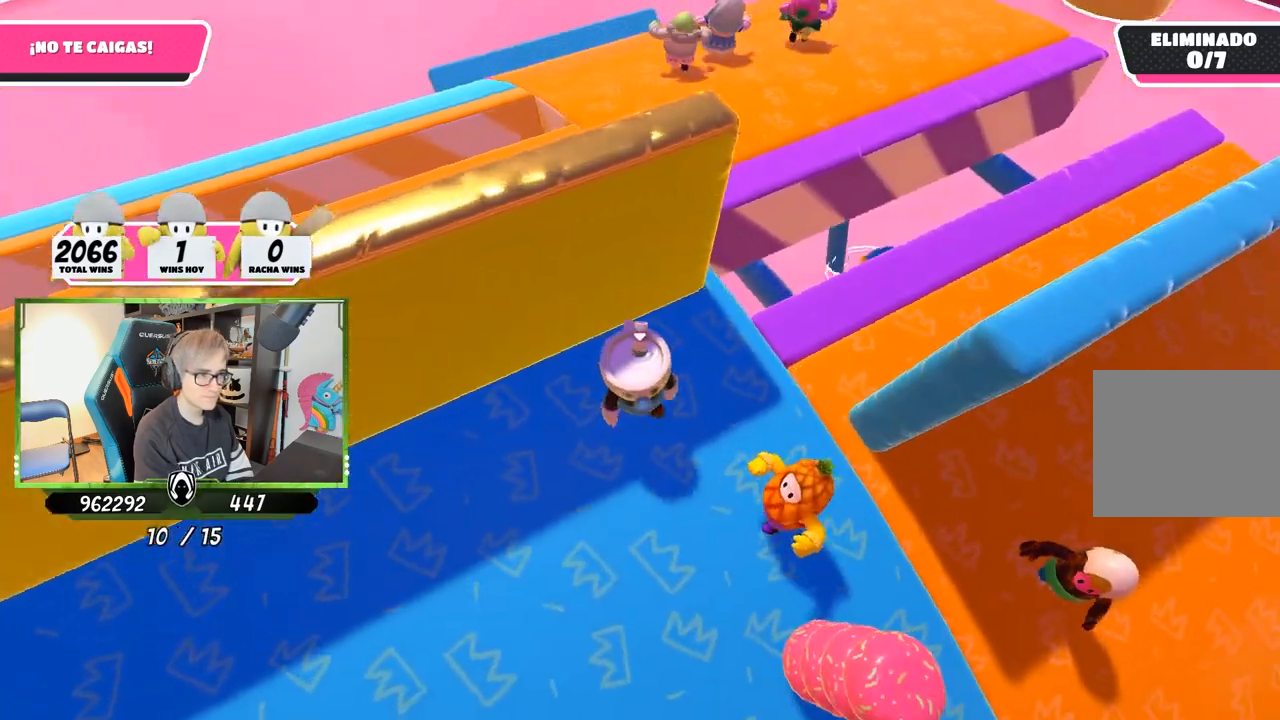
{"buttons": [], "left_stick": "center", "right_stick": "right", "events": [[83, "right_stick", "right"], [150, "left_stick", "center"], [217, "left_stick", "down-left"], [417, "left_stick", "center"]]}
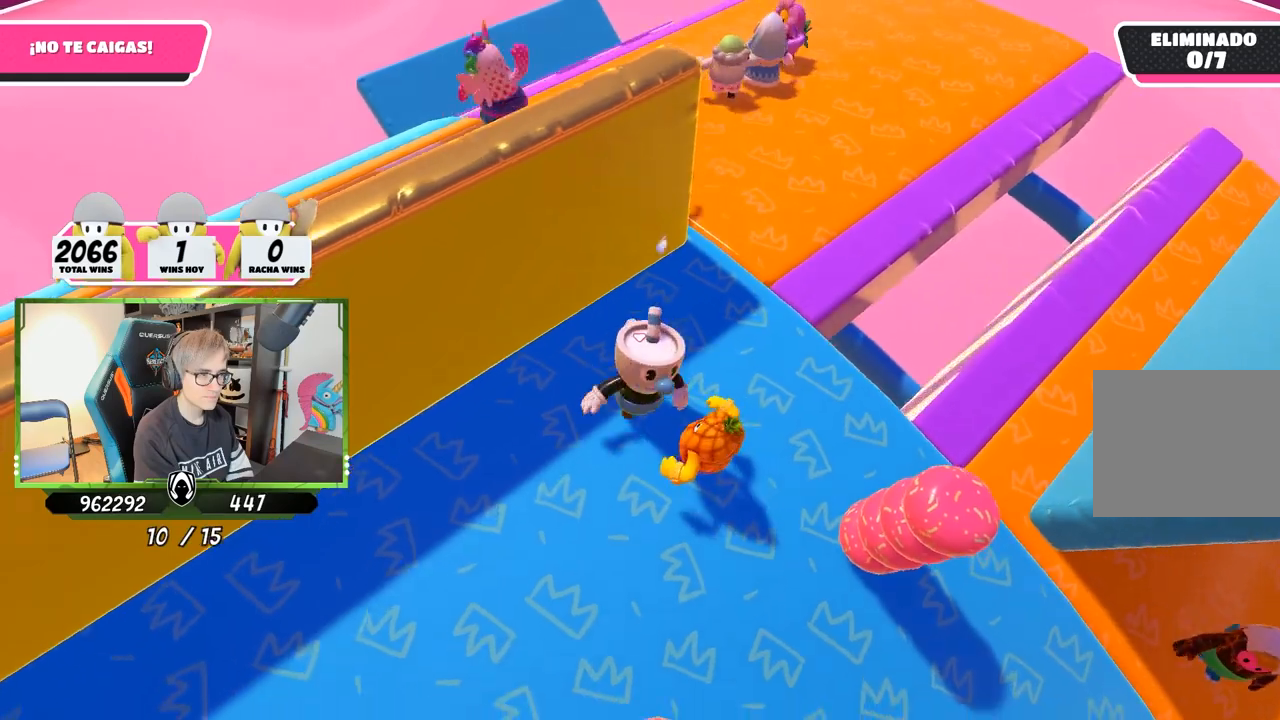
{"buttons": [], "left_stick": "center", "right_stick": "center", "events": [[150, "left_stick", "left"], [250, "left_stick", "center"], [317, "left_stick", "right"], [483, "left_stick", "center"], [483, "right_stick", "center"]]}
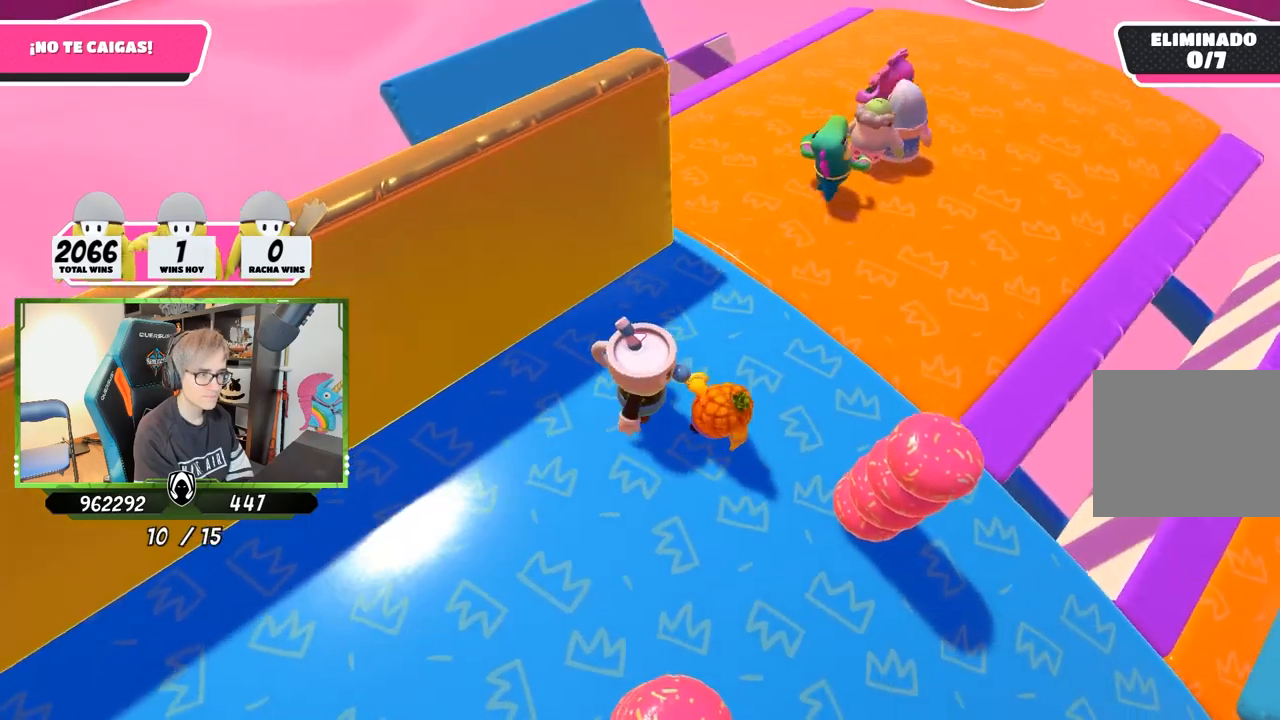
{"buttons": [], "left_stick": "down-right", "right_stick": "center", "events": [[150, "left_stick", "right"], [350, "left_stick", "down-left"], [450, "left_stick", "down-right"]]}
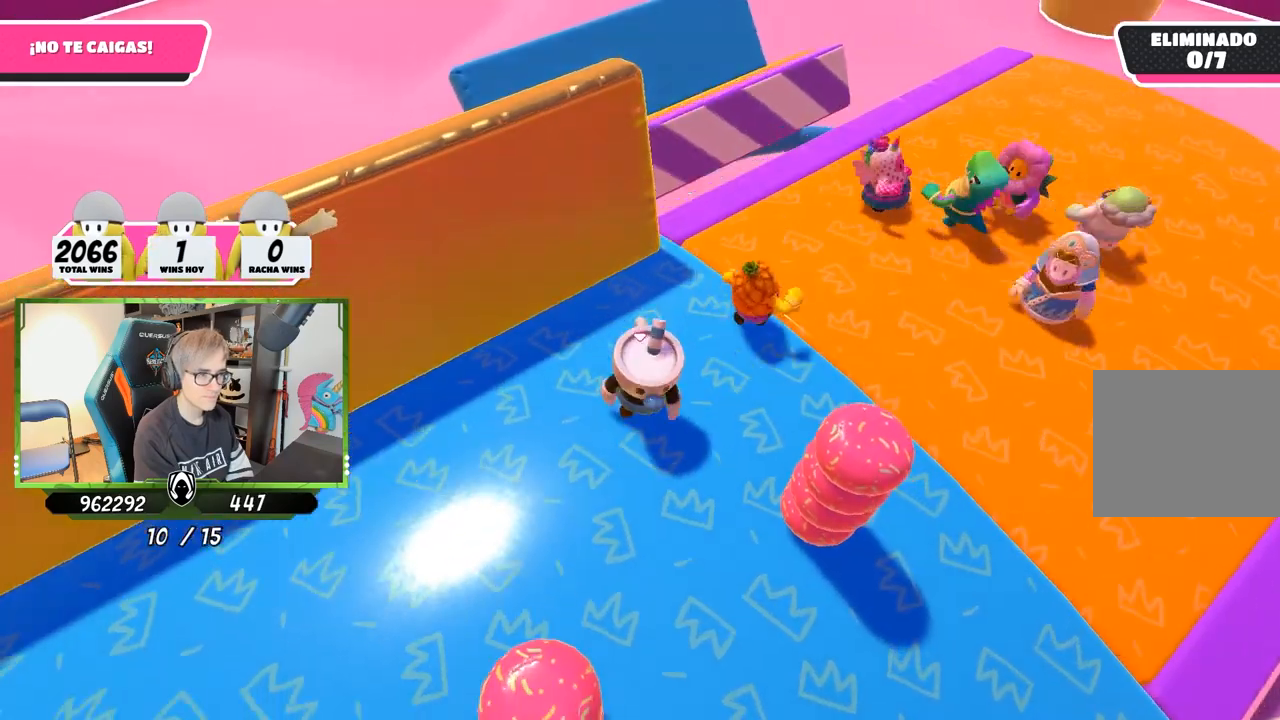
{"buttons": [], "left_stick": "left", "right_stick": "down-right", "events": [[83, "right_stick", "right"], [150, "left_stick", "down-left"], [250, "right_stick", "down-right"], [283, "left_stick", "right"], [450, "left_stick", "left"]]}
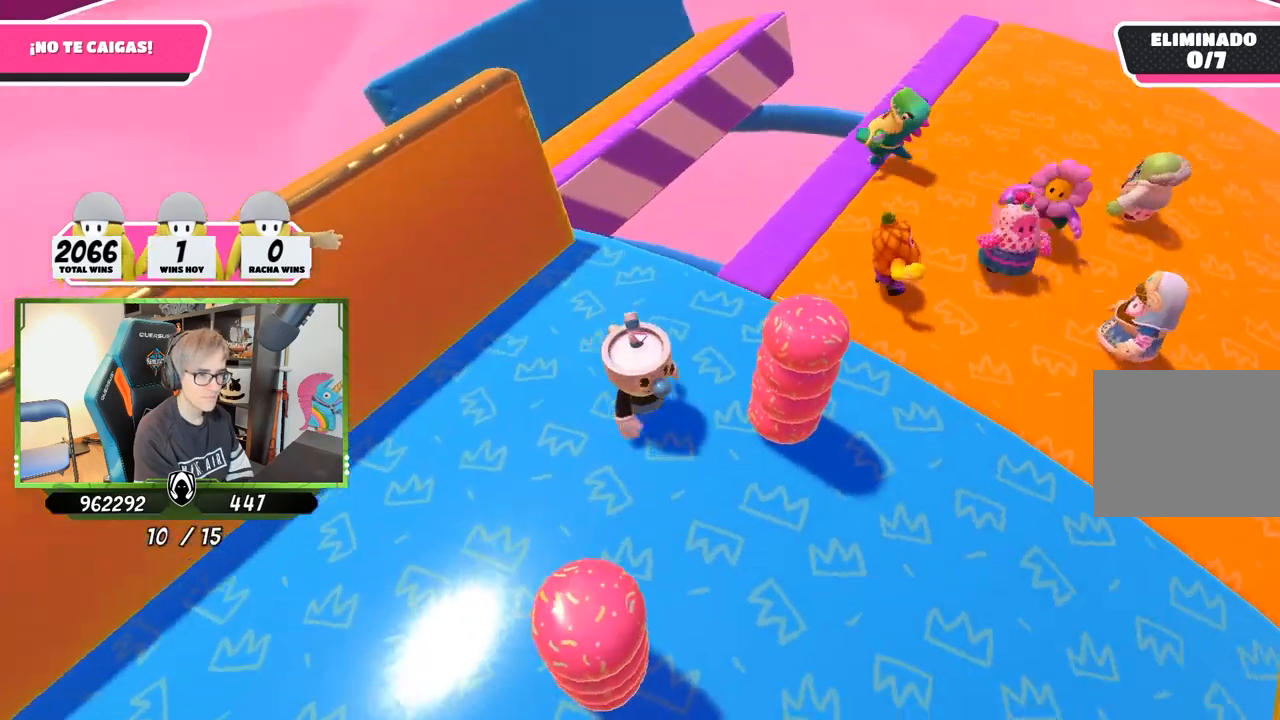
{"buttons": [], "left_stick": "down-right", "right_stick": "center", "events": [[50, "left_stick", "down-right"], [250, "left_stick", "down-left"], [350, "left_stick", "down-right"], [417, "right_stick", "center"]]}
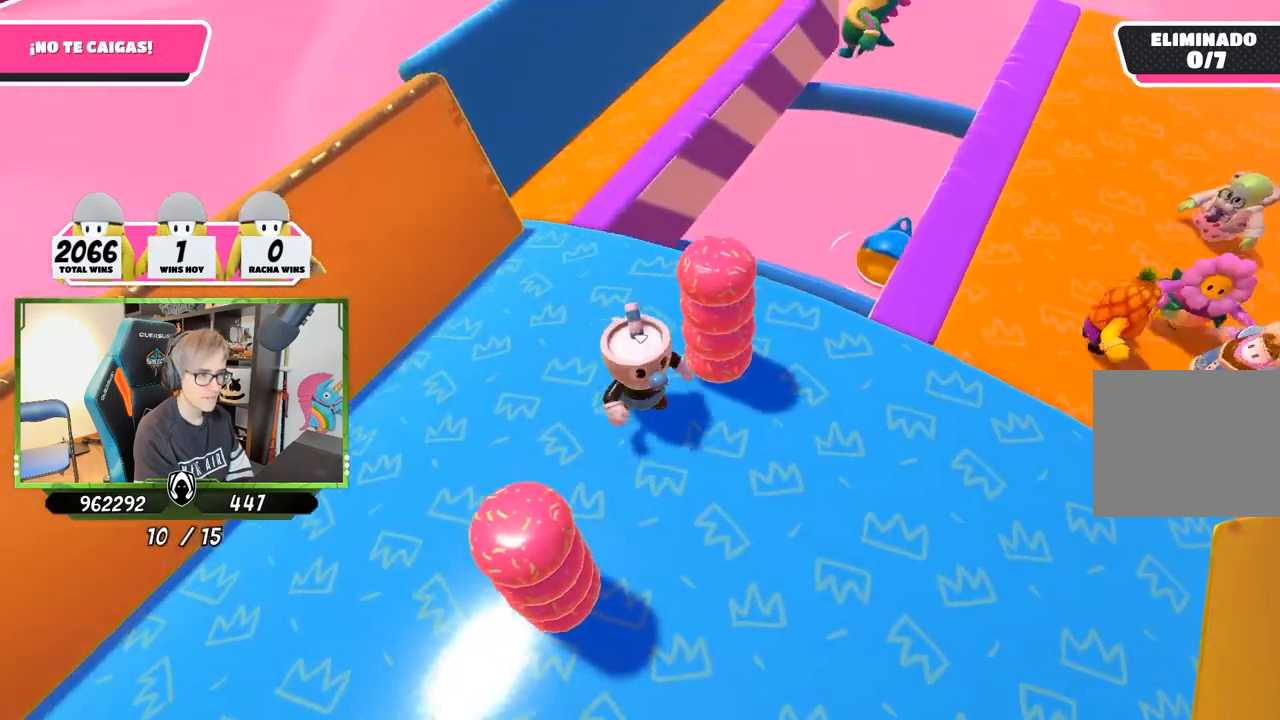
{"buttons": [], "left_stick": "left", "right_stick": "center", "events": [[183, "left_stick", "right"], [183, "right_stick", "right"], [417, "left_stick", "up"], [417, "right_stick", "center"], [483, "left_stick", "left"]]}
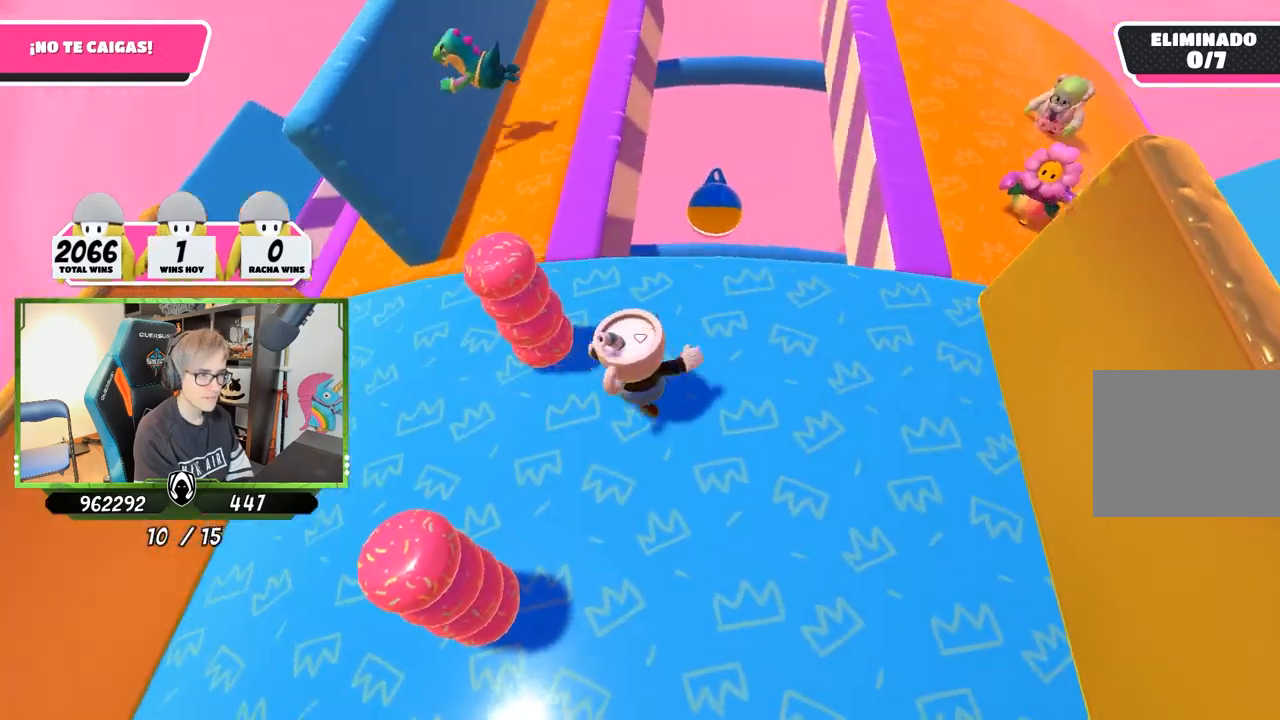
{"buttons": [], "left_stick": "right", "right_stick": "down", "events": [[150, "left_stick", "right"], [183, "right_stick", "down-right"], [383, "left_stick", "center"], [450, "left_stick", "right"], [450, "right_stick", "down"]]}
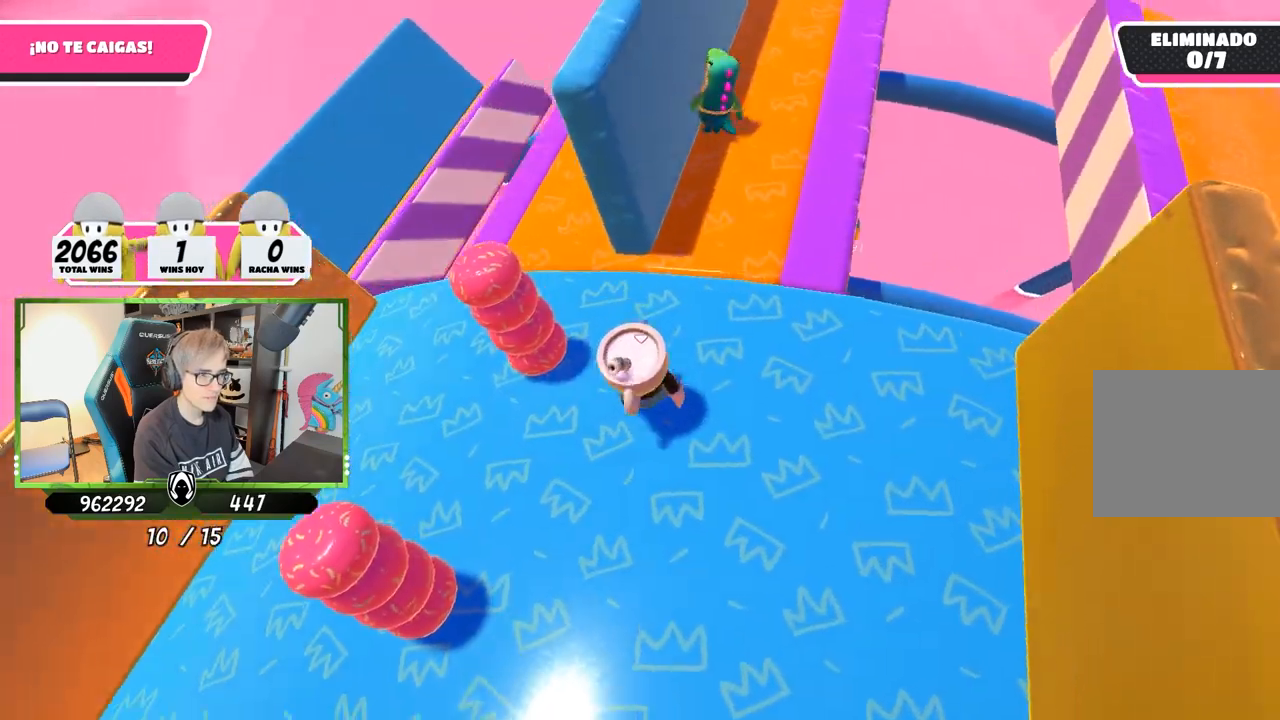
{"buttons": [], "left_stick": "down-left", "right_stick": "down", "events": [[117, "left_stick", "center"], [183, "left_stick", "left"], [283, "left_stick", "right"], [450, "left_stick", "down-left"]]}
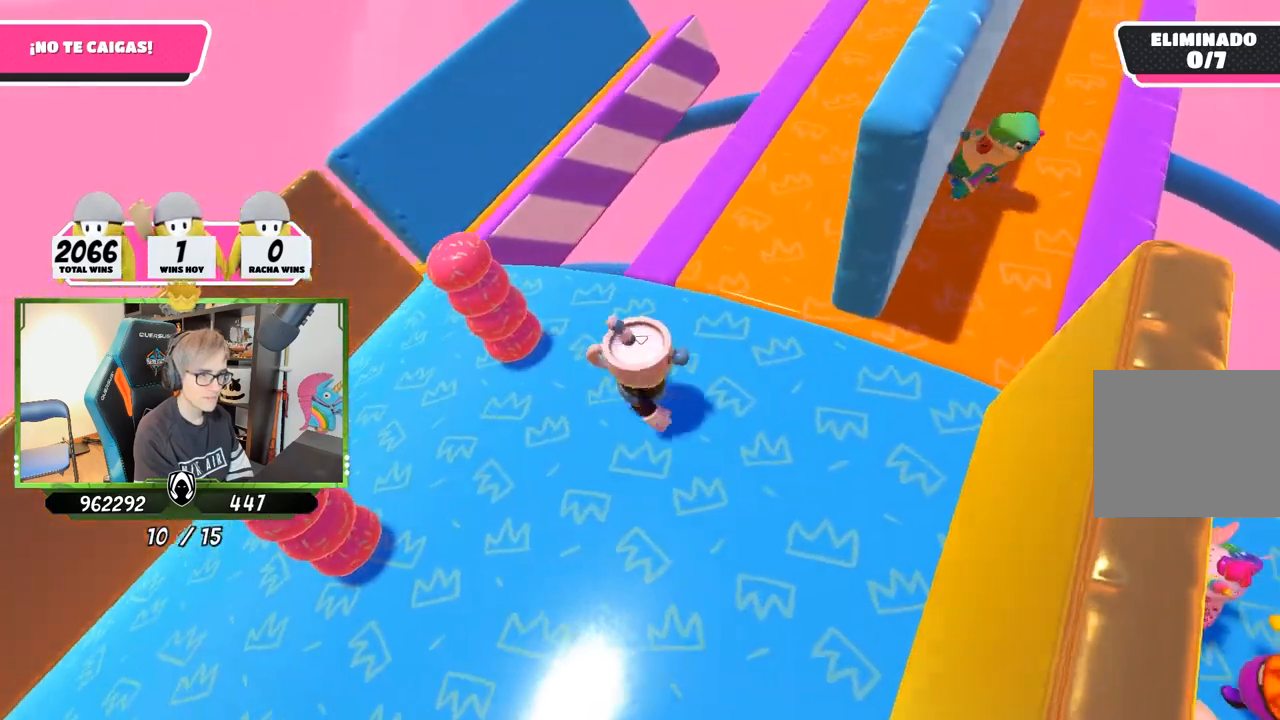
{"buttons": [], "left_stick": "right", "right_stick": "center", "events": [[83, "right_stick", "center"], [117, "left_stick", "right"], [217, "left_stick", "center"], [267, "left_stick", "left"], [383, "left_stick", "right"]]}
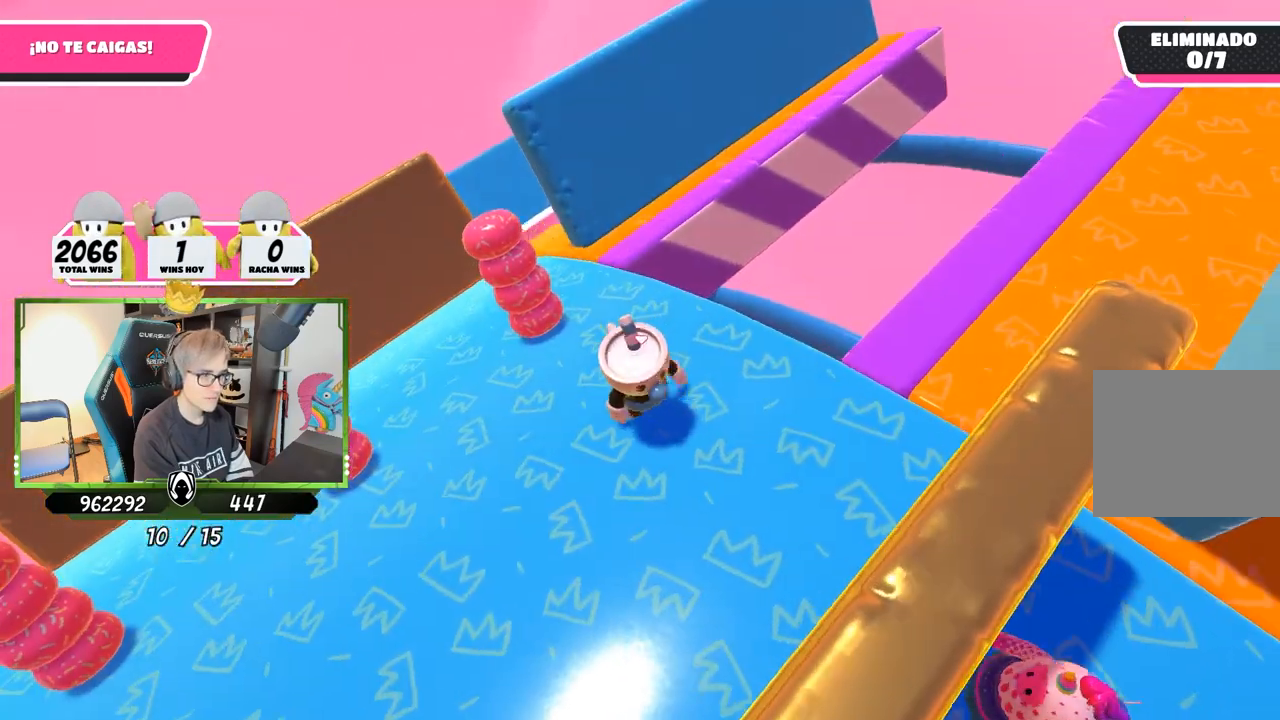
{"buttons": [], "left_stick": "up-right", "right_stick": "down-right", "events": [[17, "left_stick", "center"], [33, "right_stick", "down"], [83, "left_stick", "left"], [217, "left_stick", "up-right"], [217, "right_stick", "down-right"]]}
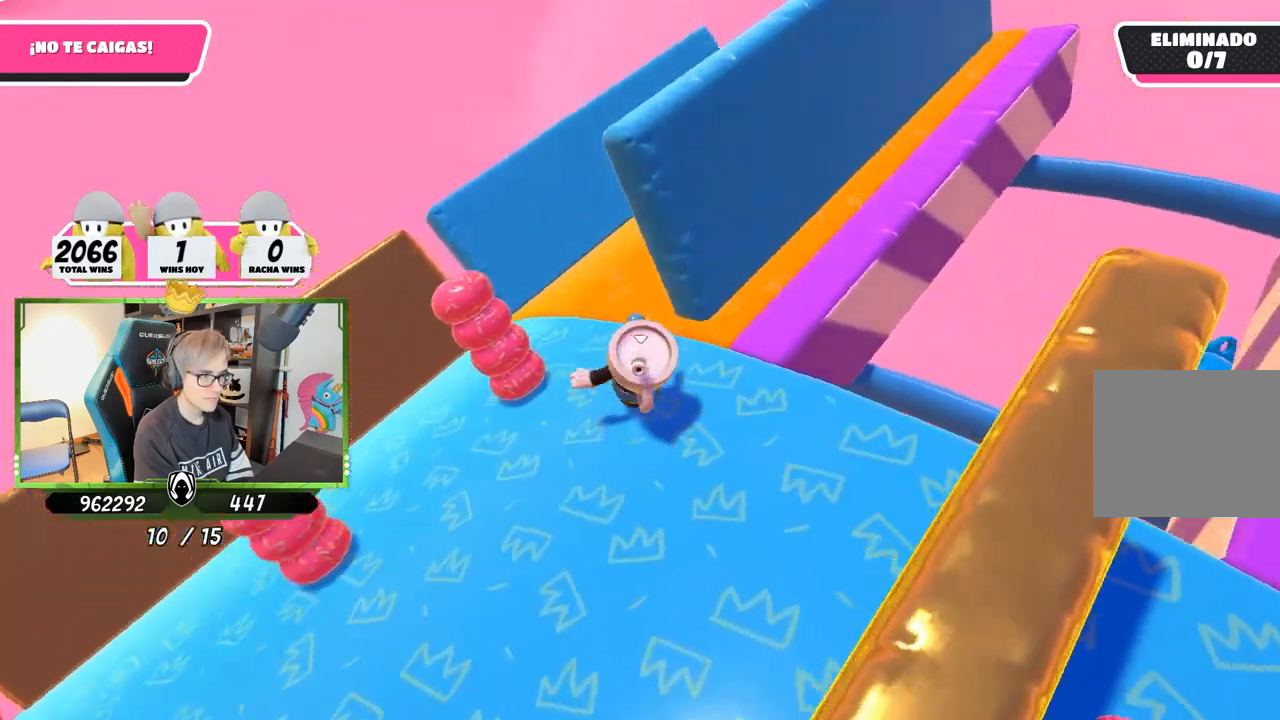
{"buttons": [], "left_stick": "up-right", "right_stick": "up-right", "events": [[217, "right_stick", "right"], [400, "right_stick", "up-right"]]}
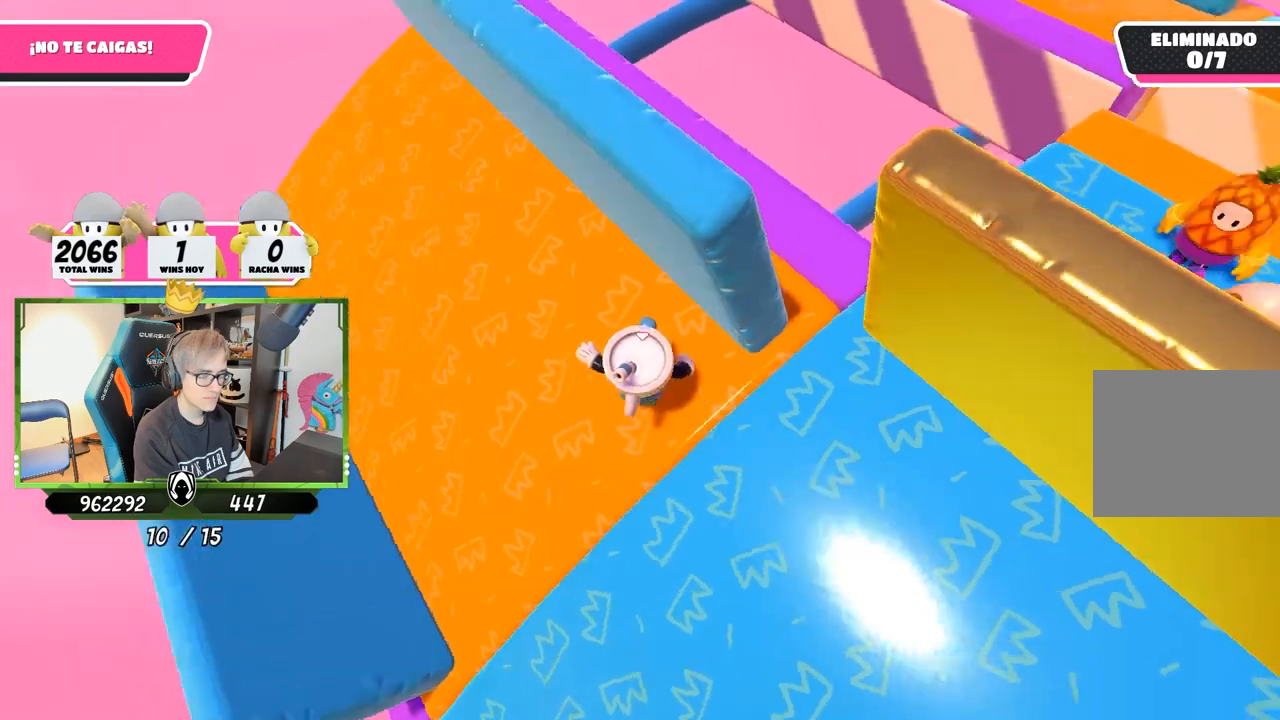
{"buttons": [], "left_stick": "center", "right_stick": "up-right", "events": [[217, "left_stick", "down-left"], [350, "left_stick", "center"]]}
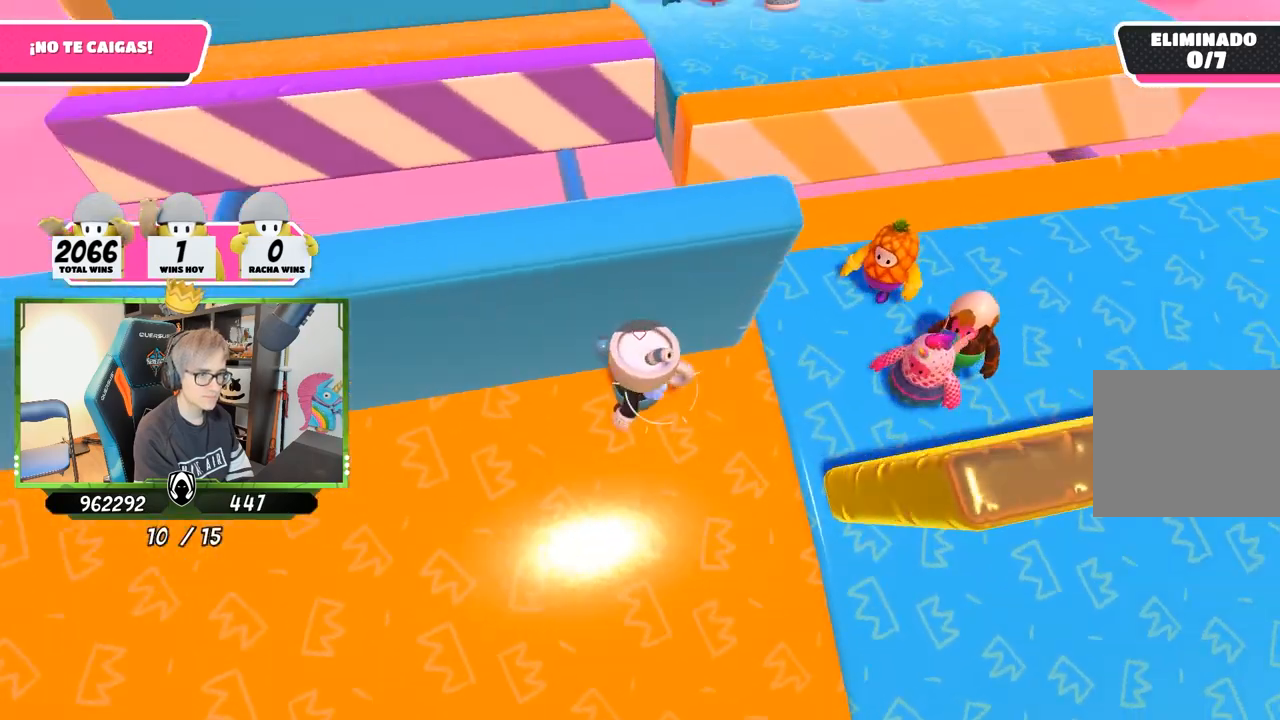
{"buttons": [], "left_stick": "down", "right_stick": "center", "events": [[83, "right_stick", "center"], [183, "right_stick", "up"], [383, "right_stick", "center"], [450, "left_stick", "down"]]}
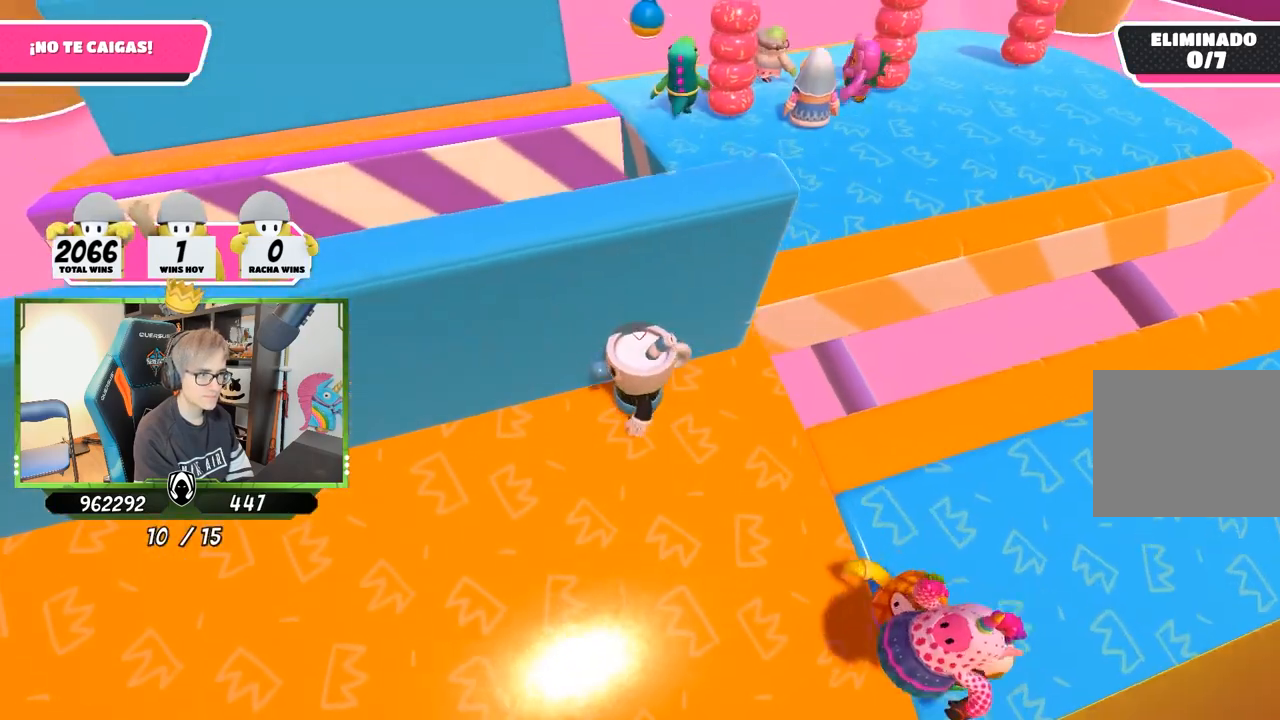
{"buttons": [], "left_stick": "down-left", "right_stick": "down-right", "events": [[117, "left_stick", "center"], [183, "right_stick", "down-right"], [383, "left_stick", "down-left"]]}
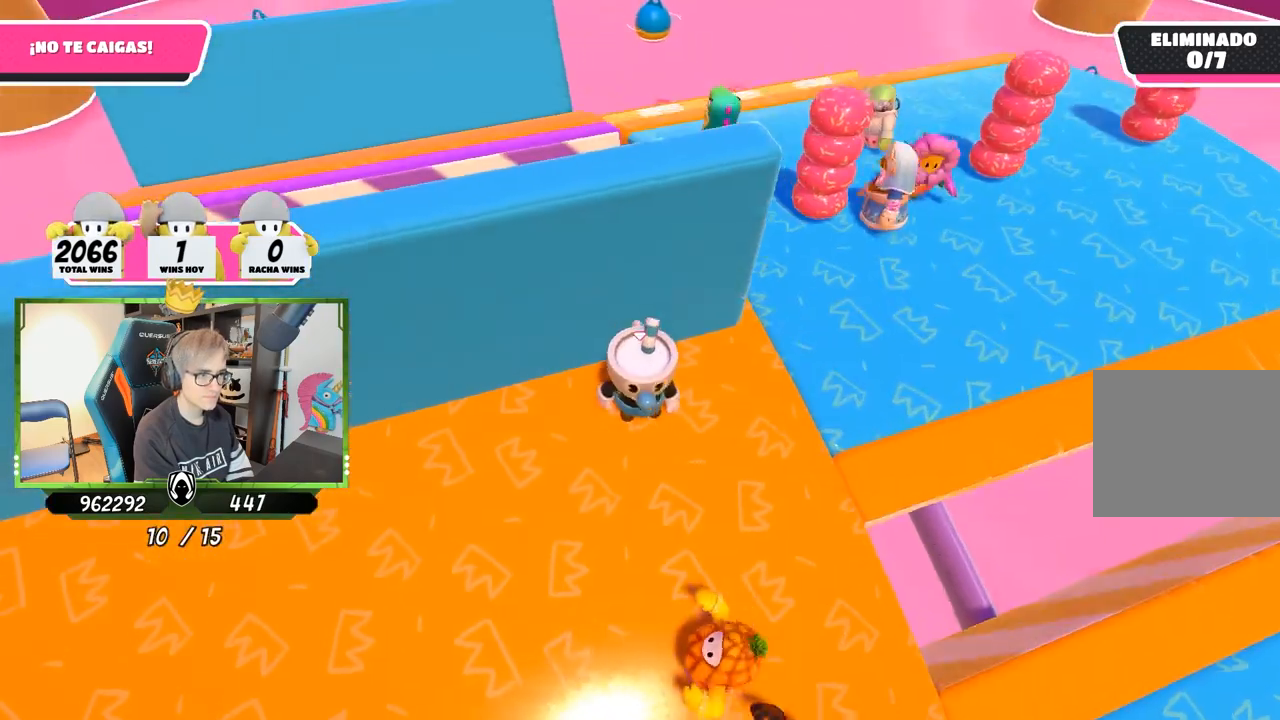
{"buttons": [], "left_stick": "left", "right_stick": "down-right", "events": [[250, "left_stick", "center"], [333, "left_stick", "right"], [417, "left_stick", "center"], [483, "left_stick", "left"]]}
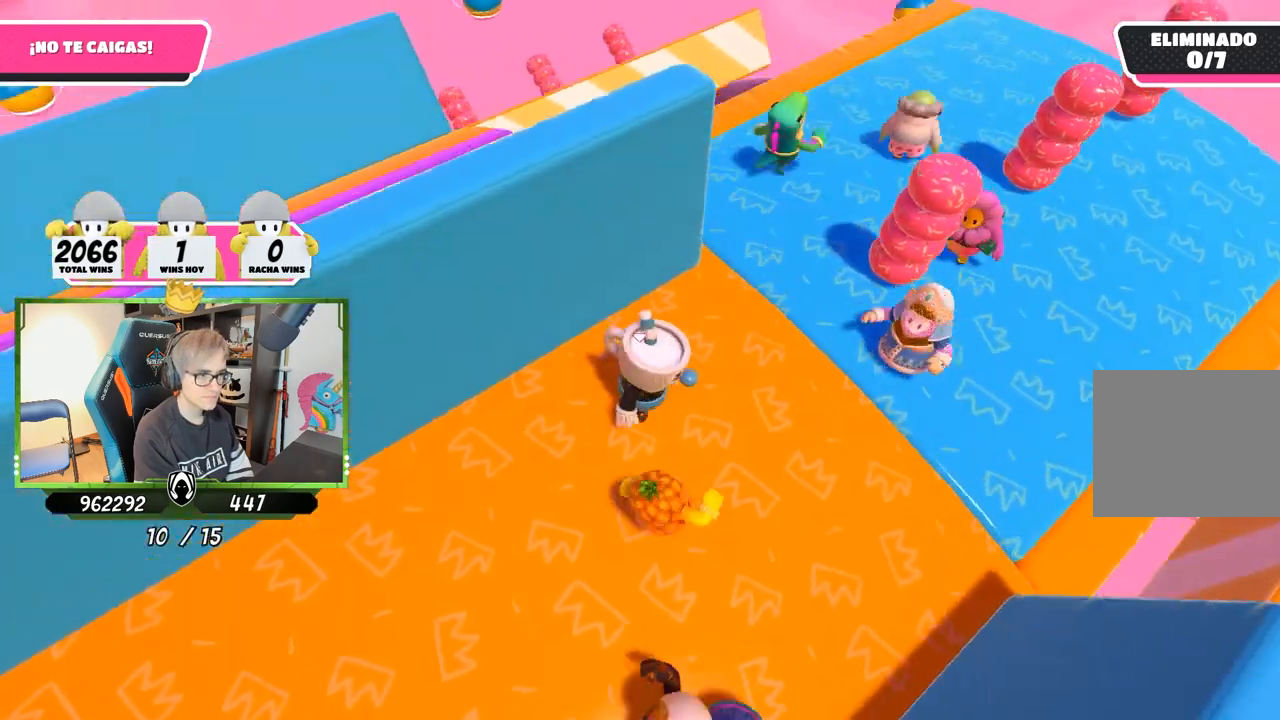
{"buttons": [], "left_stick": "center", "right_stick": "down-right", "events": [[117, "left_stick", "center"], [183, "left_stick", "right"], [317, "left_stick", "center"], [383, "left_stick", "left"], [483, "left_stick", "center"]]}
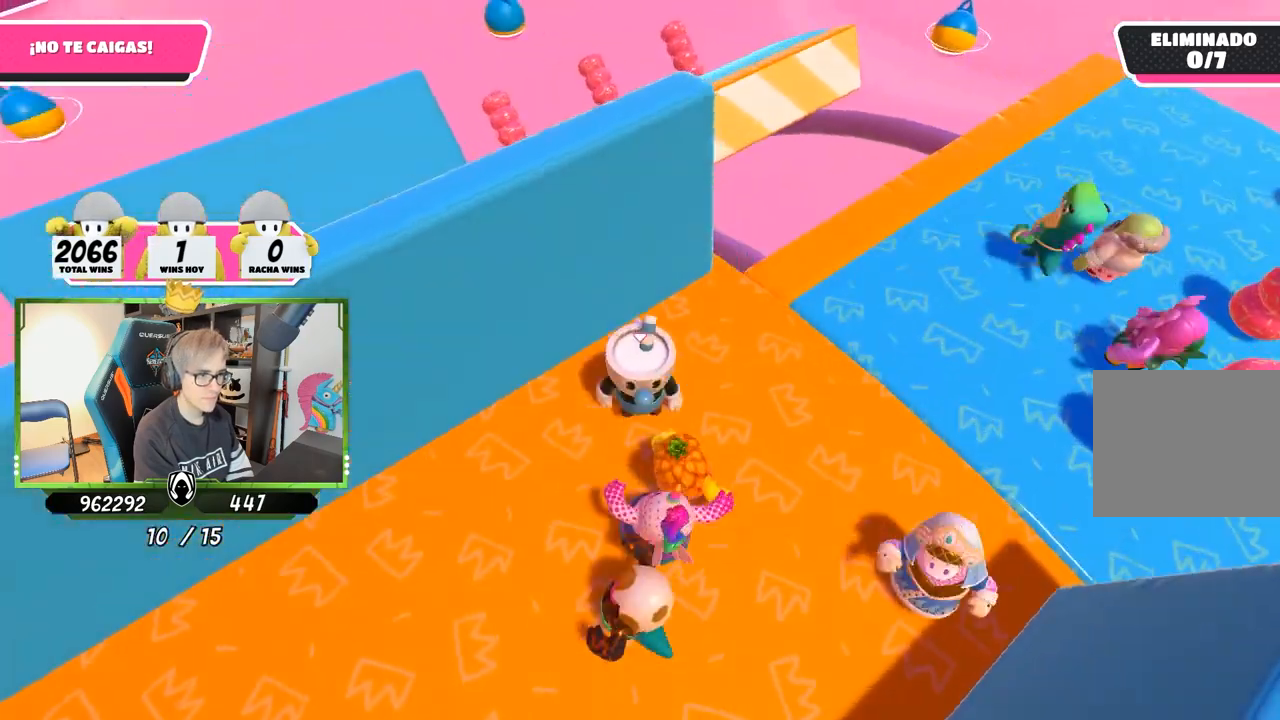
{"buttons": [], "left_stick": "right", "right_stick": "right", "events": [[50, "left_stick", "up-right"], [183, "left_stick", "left"], [233, "right_stick", "right"], [317, "left_stick", "center"], [467, "left_stick", "right"]]}
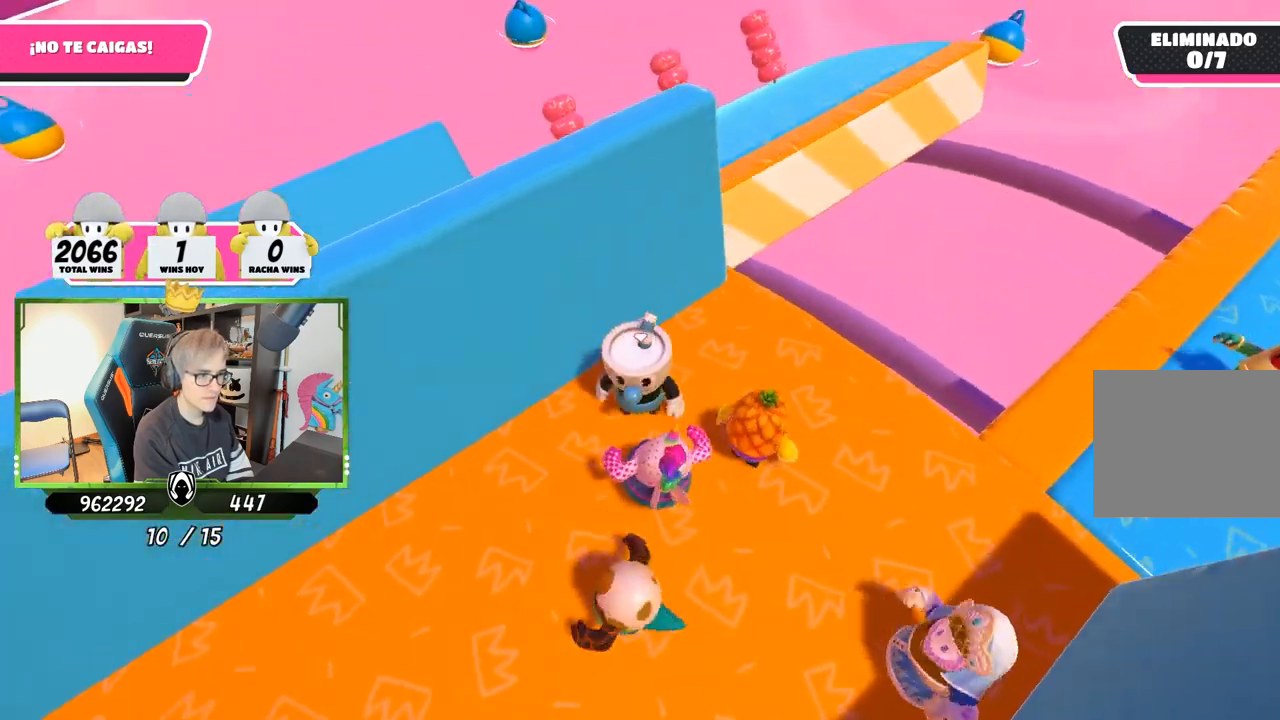
{"buttons": [], "left_stick": "up-right", "right_stick": "down-right", "events": [[150, "left_stick", "up-right"], [183, "right_stick", "down-right"]]}
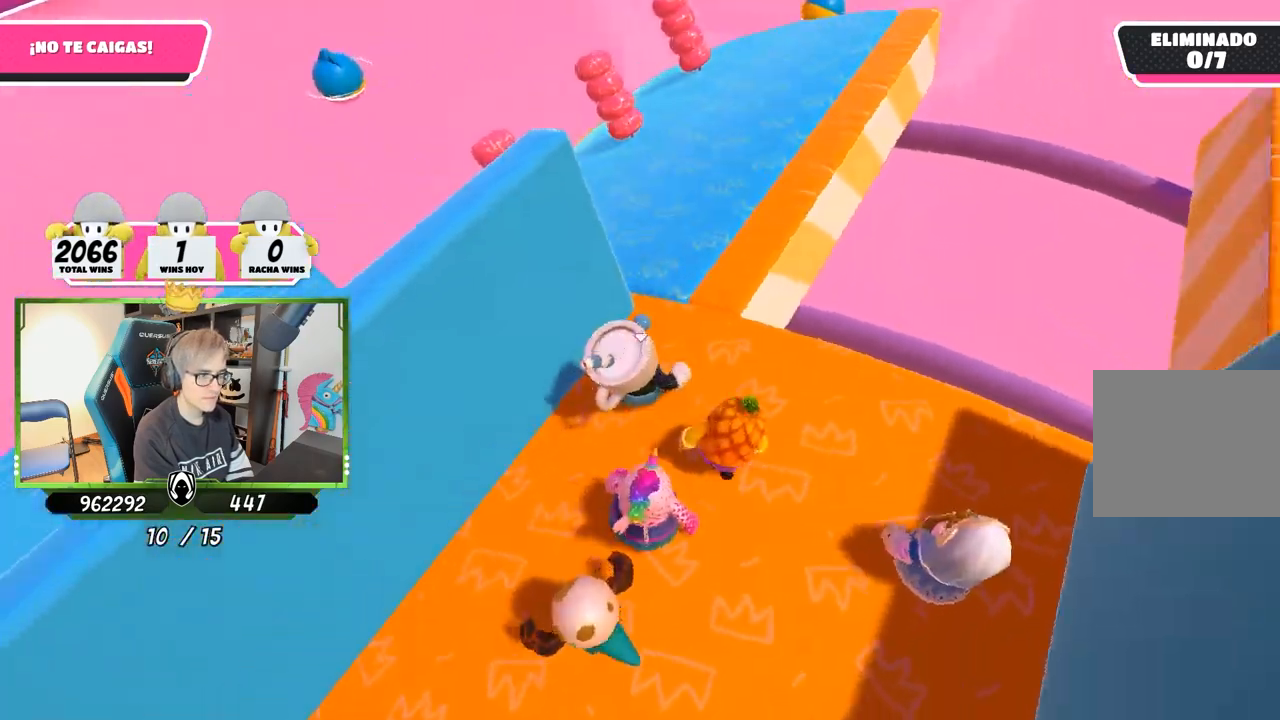
{"buttons": [], "left_stick": "up", "right_stick": "up-right", "events": [[83, "right_stick", "right"], [283, "left_stick", "up"], [483, "right_stick", "up-right"]]}
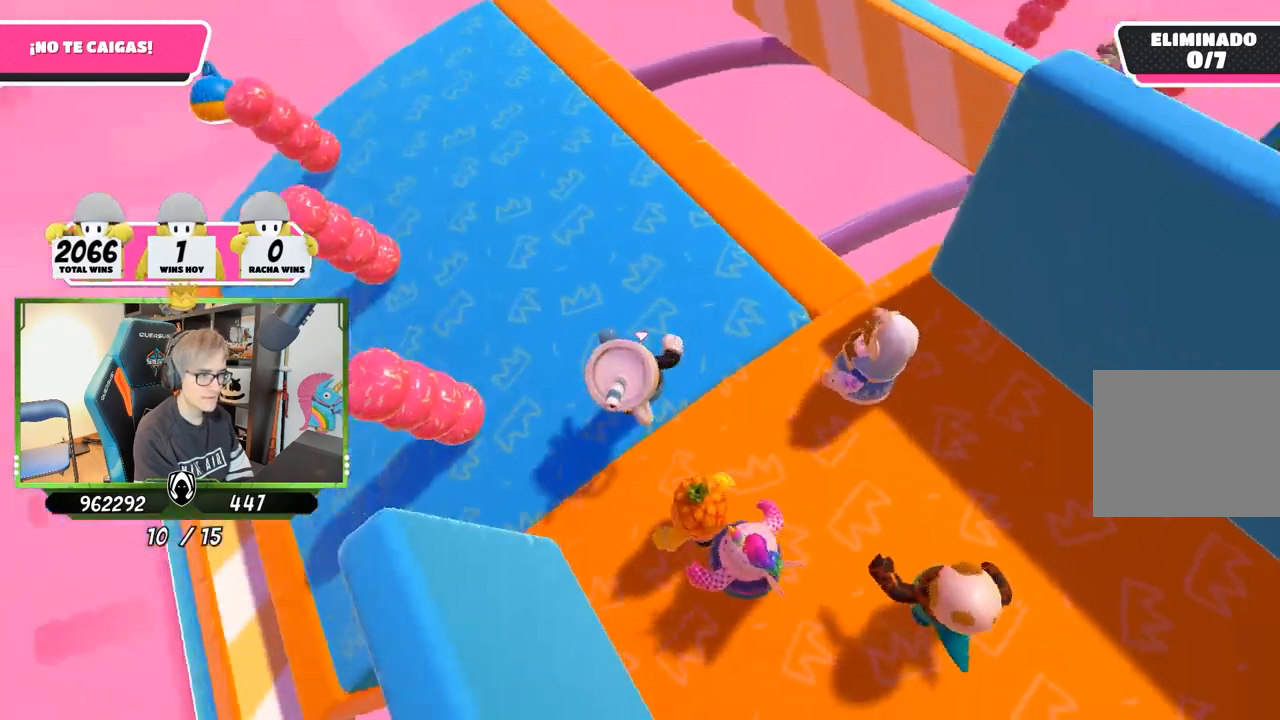
{"buttons": [], "left_stick": "center", "right_stick": "up-right", "events": [[217, "left_stick", "down-left"], [417, "left_stick", "center"]]}
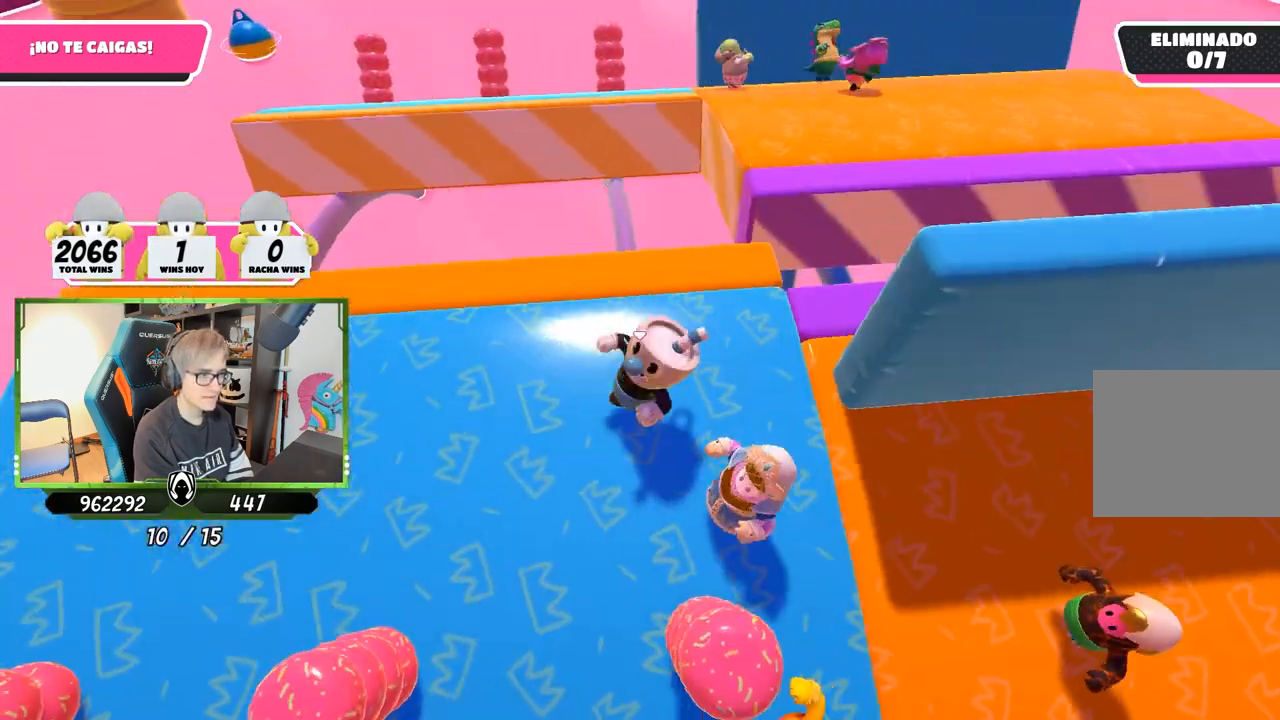
{"buttons": [], "left_stick": "right", "right_stick": "down-right", "events": [[50, "right_stick", "right"], [483, "left_stick", "right"], [483, "right_stick", "down-right"]]}
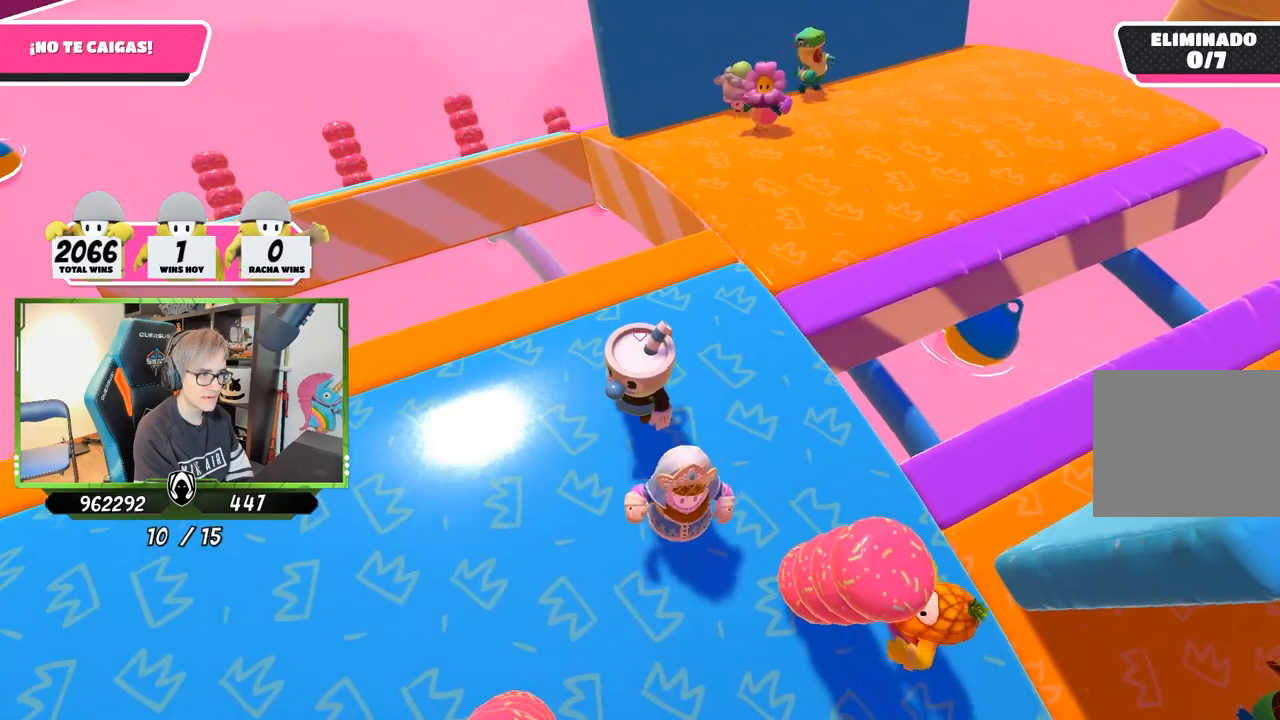
{"buttons": [], "left_stick": "center", "right_stick": "down-right", "events": [[67, "left_stick", "down-right"], [217, "left_stick", "center"], [317, "left_stick", "right"], [483, "left_stick", "center"]]}
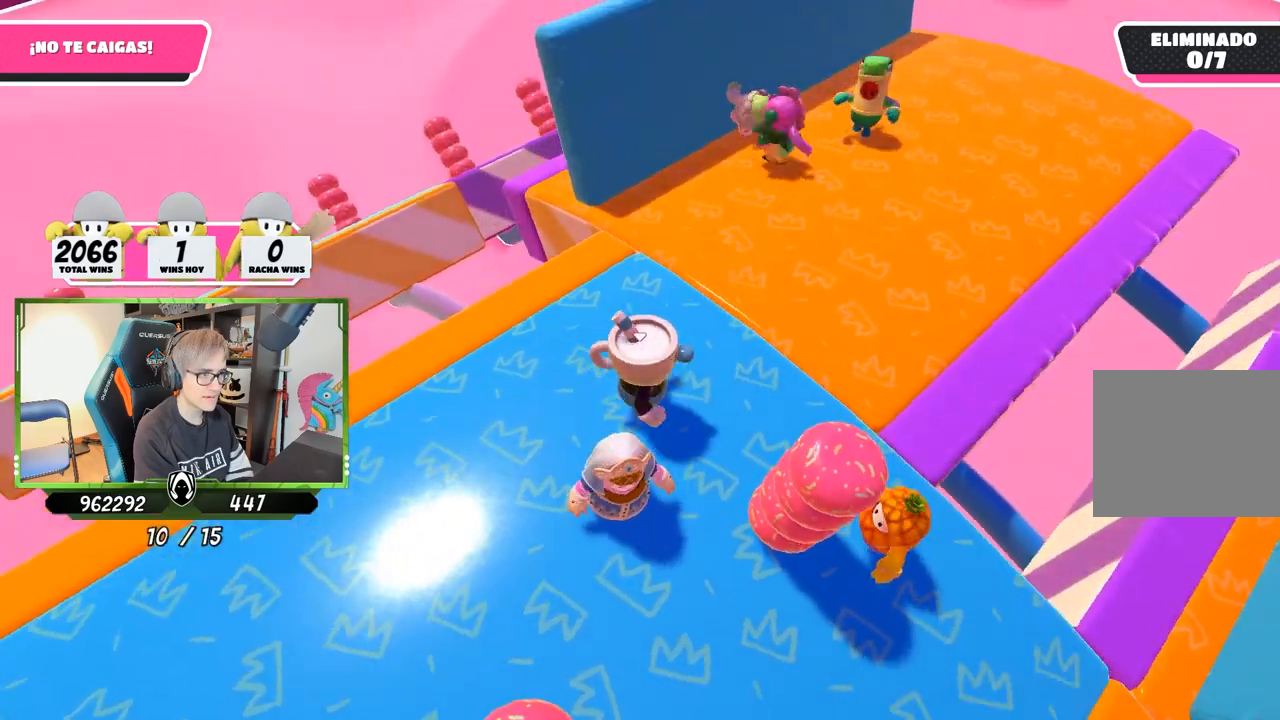
{"buttons": [], "left_stick": "right", "right_stick": "down-right", "events": [[17, "left_stick", "left"], [150, "left_stick", "center"], [217, "left_stick", "right"], [283, "left_stick", "center"], [350, "left_stick", "left"], [483, "left_stick", "right"]]}